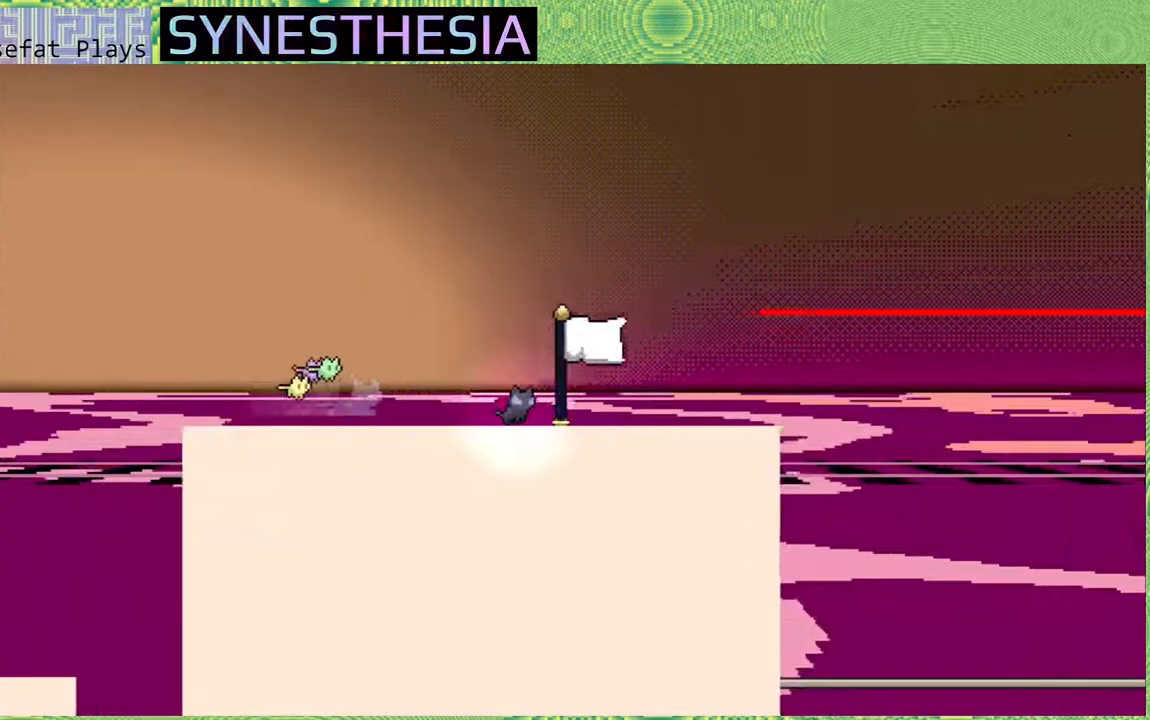
Gameplay with a controller (Nintendo layout); each line is a JSON object with the inputs held at the frame after it (dt_ms = milliseconds from this image to that frame). "events" lists button and stick changes between this image and that frame as [ms after this image, input, new state], when the widget could be followed in between. Not read: L3 R3.
{"dt_ms": 500, "buttons": ["B"], "left_stick": "center", "right_stick": "left", "events": [[17, "Y", "up"], [250, "B", "down"]]}
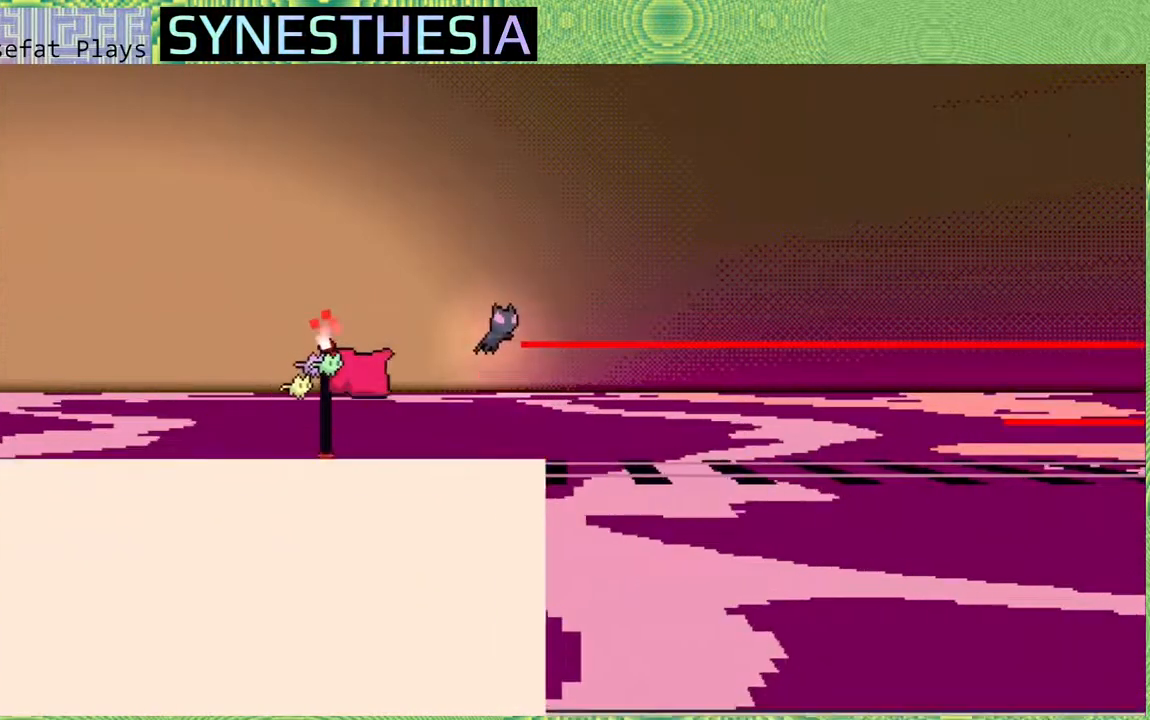
{"dt_ms": 500, "buttons": ["R2"], "left_stick": "center", "right_stick": "left", "events": [[100, "B", "up"], [150, "R2", "down"]]}
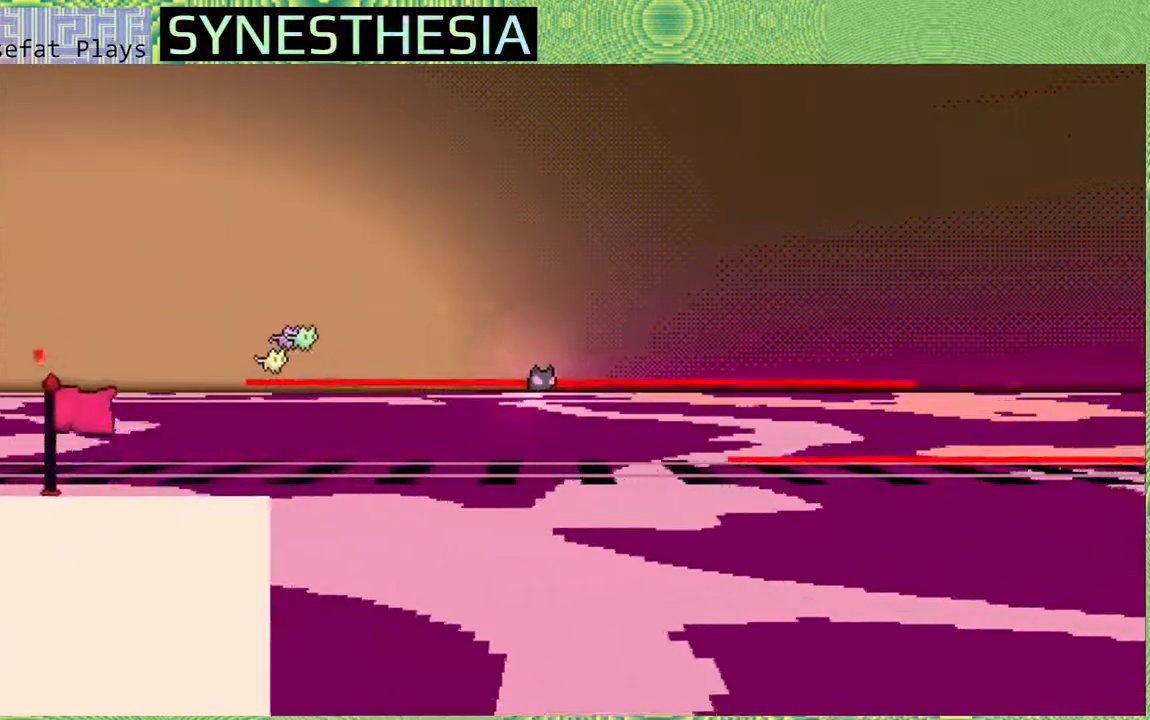
{"dt_ms": 500, "buttons": ["B", "R2"], "left_stick": "center", "right_stick": "left", "events": [[500, "B", "down"]]}
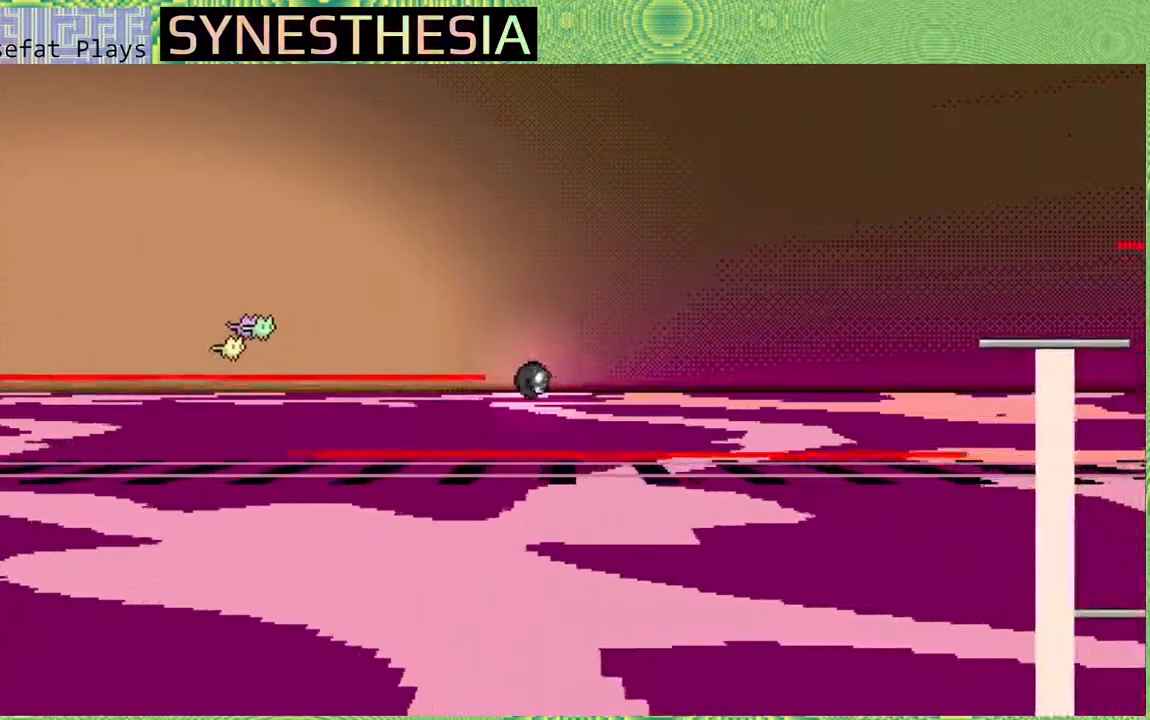
{"dt_ms": 500, "buttons": ["R2"], "left_stick": "center", "right_stick": "left", "events": [[100, "B", "up"]]}
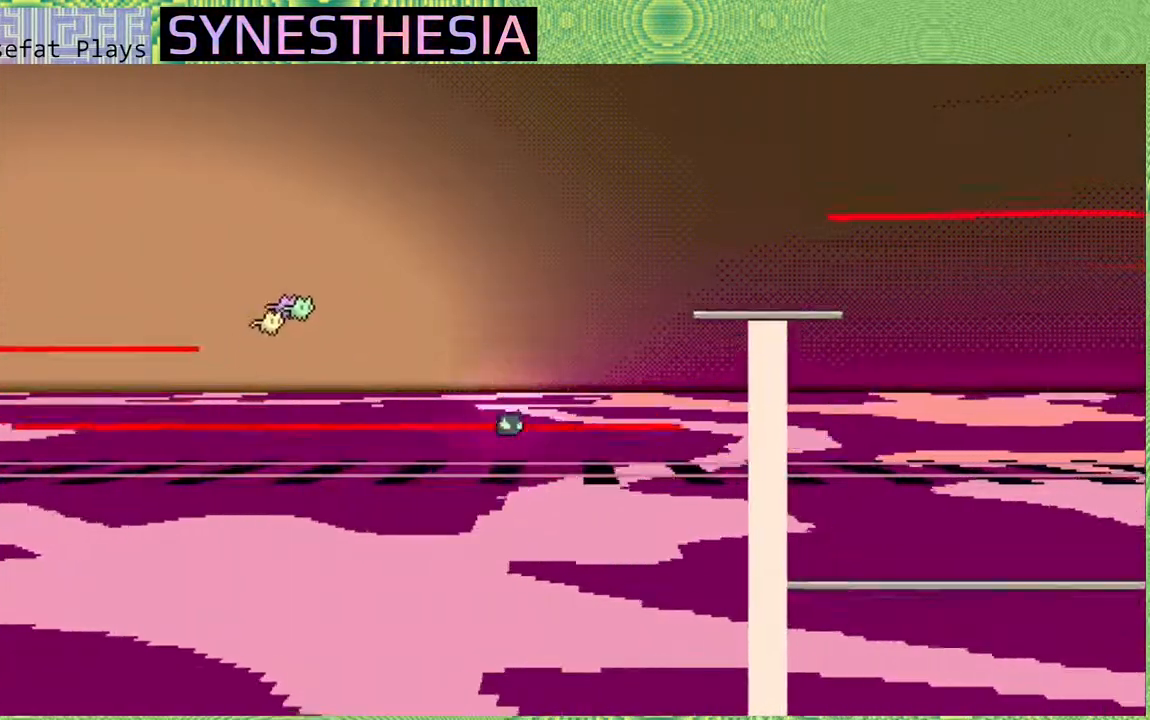
{"dt_ms": 1000, "buttons": ["R2"], "left_stick": "up-right", "right_stick": "left"}
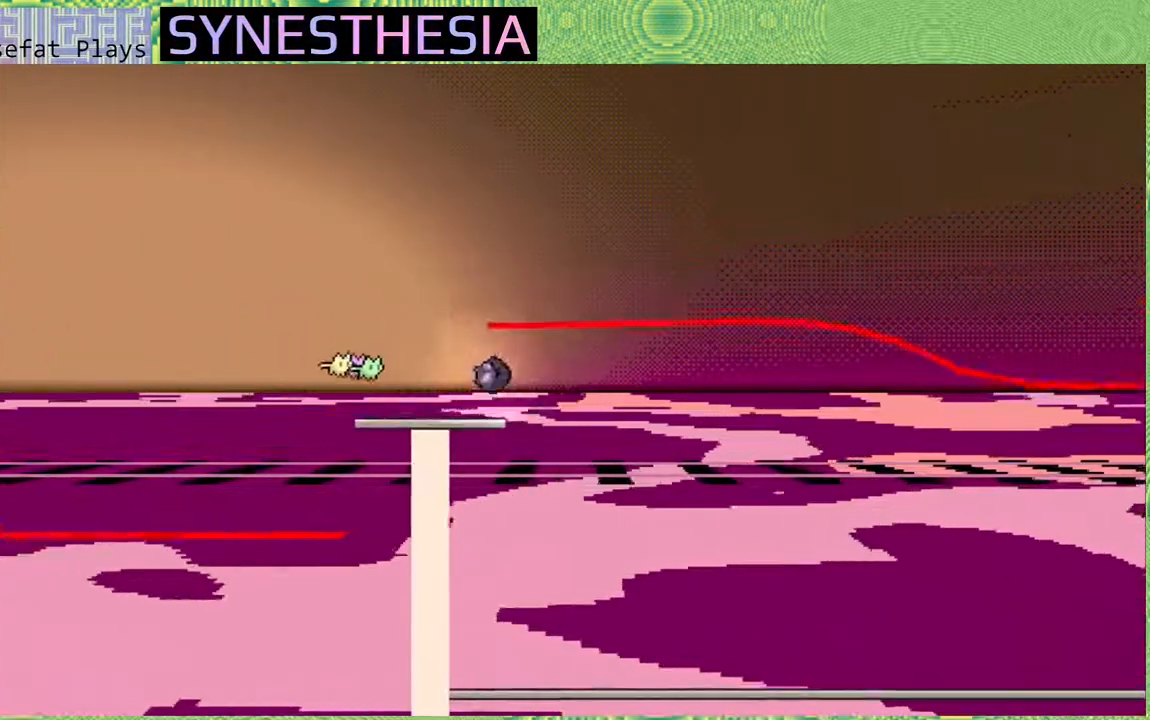
{"dt_ms": 500, "buttons": ["R2"], "left_stick": "up-right", "right_stick": "left", "events": [[100, "B", "down"], [417, "B", "up"]]}
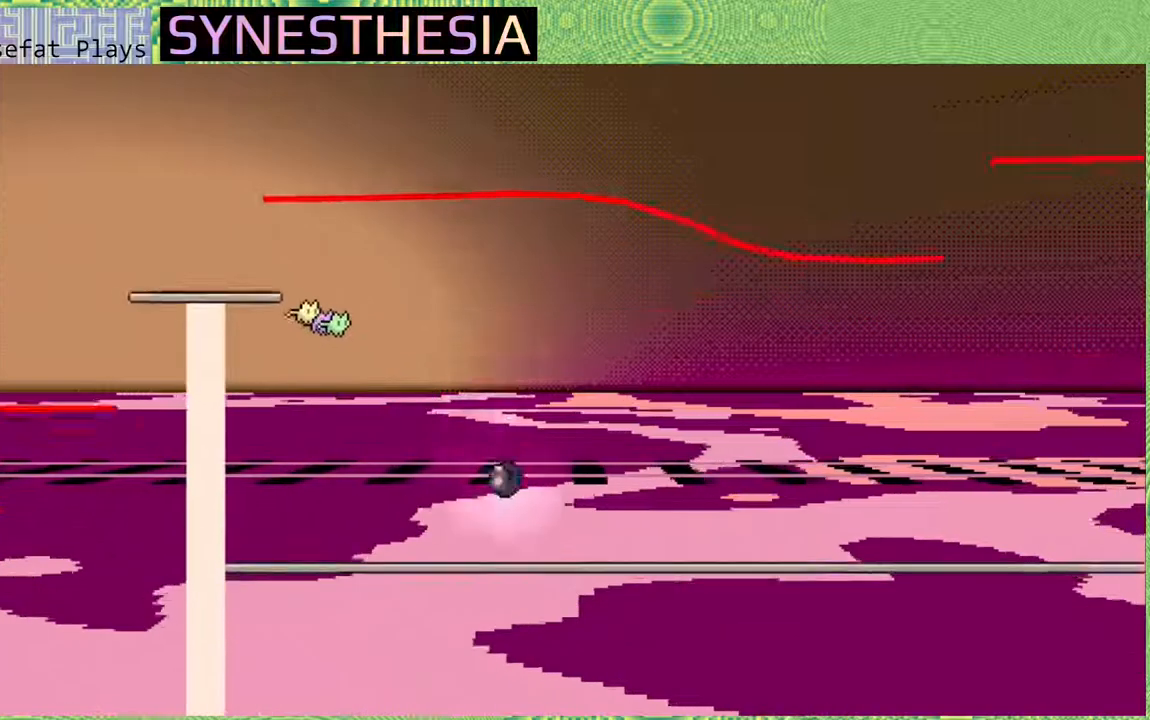
{"dt_ms": 500, "buttons": ["B"], "left_stick": "up-right", "right_stick": "left", "events": [[217, "R2", "up"], [467, "B", "down"]]}
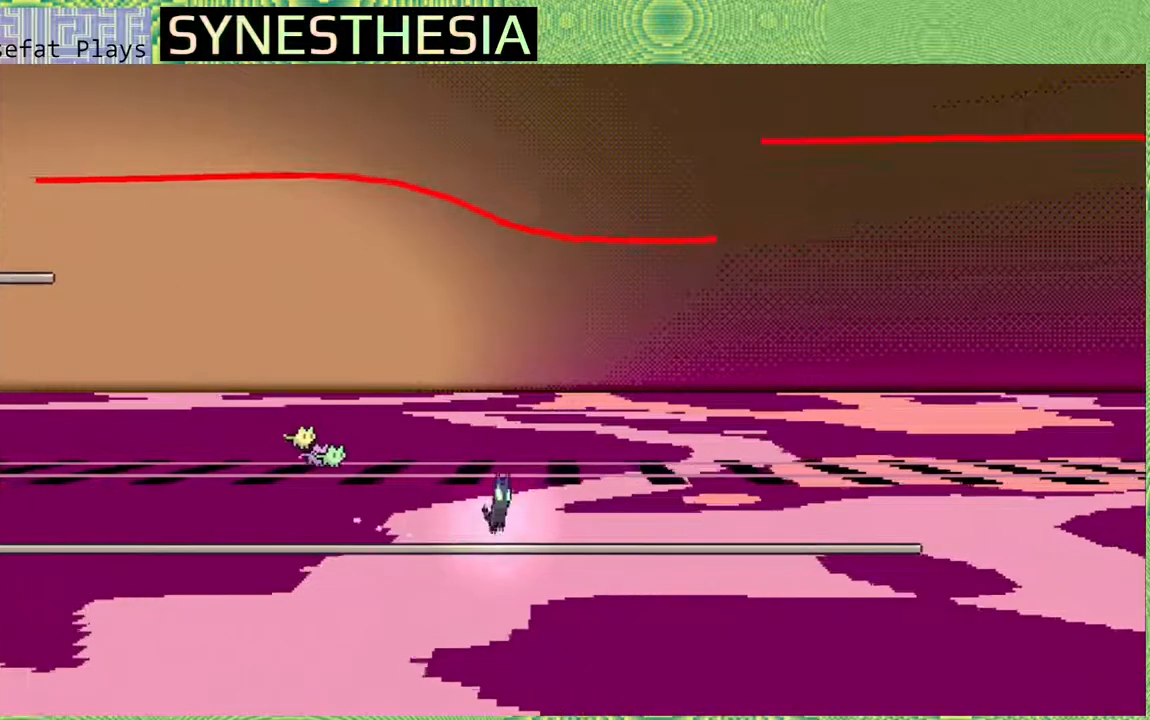
{"dt_ms": 500, "buttons": ["B", "Y"], "left_stick": "up", "right_stick": "left", "events": [[150, "left_stick", "up"], [267, "Y", "down"]]}
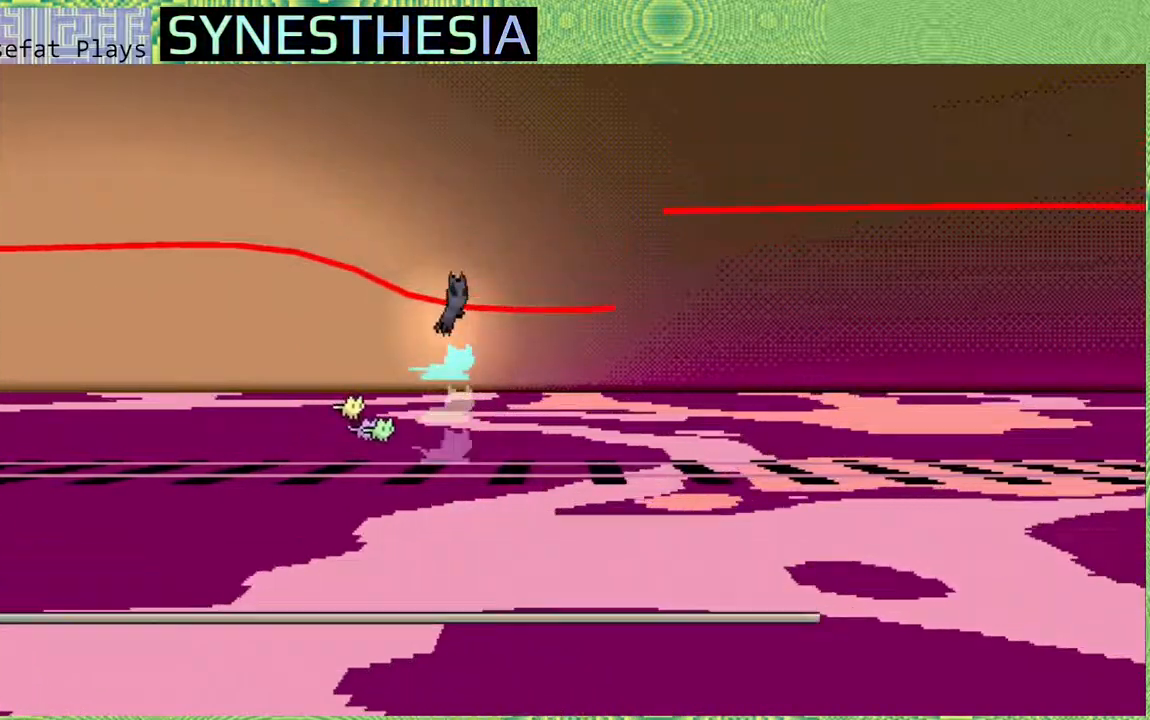
{"dt_ms": 500, "buttons": ["B", "R2"], "left_stick": "up-right", "right_stick": "left", "events": [[117, "B", "up"], [117, "Y", "up"], [150, "left_stick", "up-right"], [267, "R2", "down"], [500, "B", "down"]]}
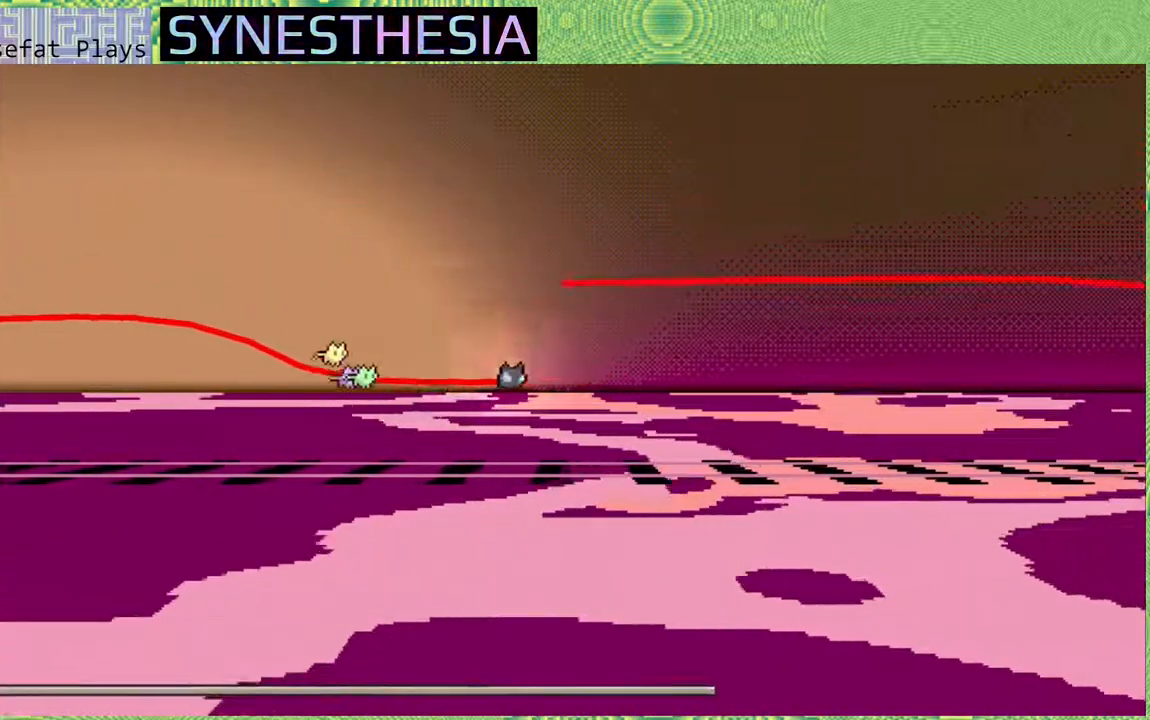
{"dt_ms": 500, "buttons": ["R2"], "left_stick": "up-right", "right_stick": "left", "events": [[267, "B", "up"]]}
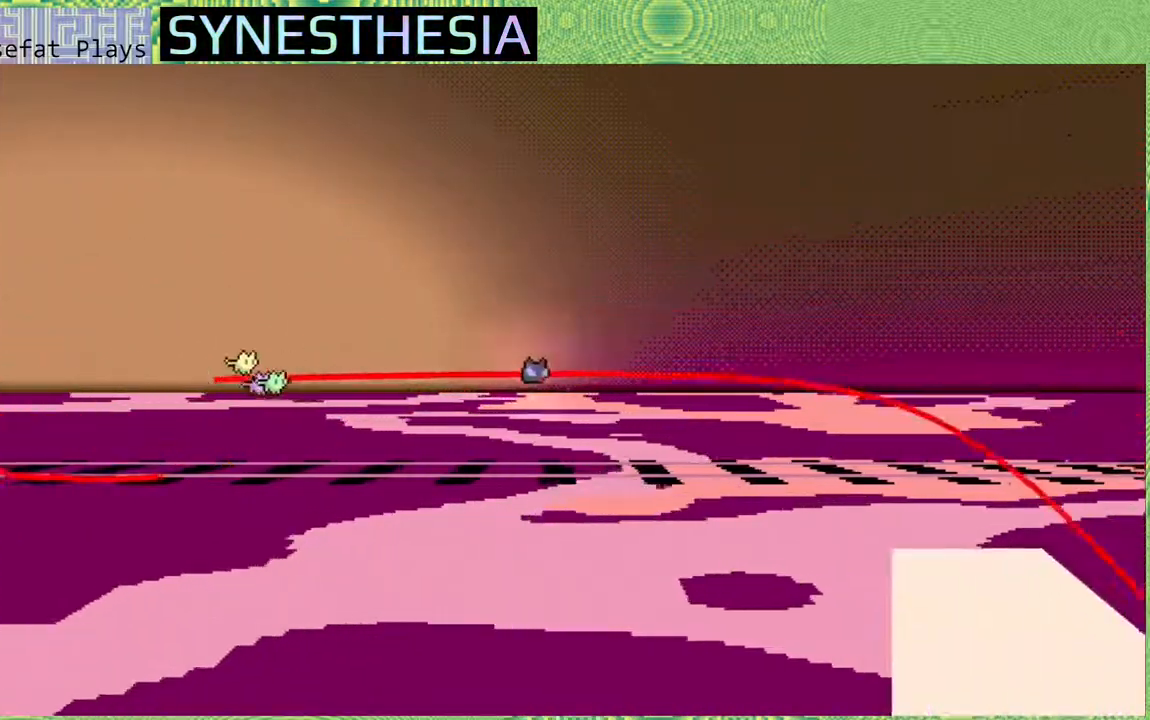
{"dt_ms": 500, "buttons": ["R2"], "left_stick": "up-right", "right_stick": "left", "events": []}
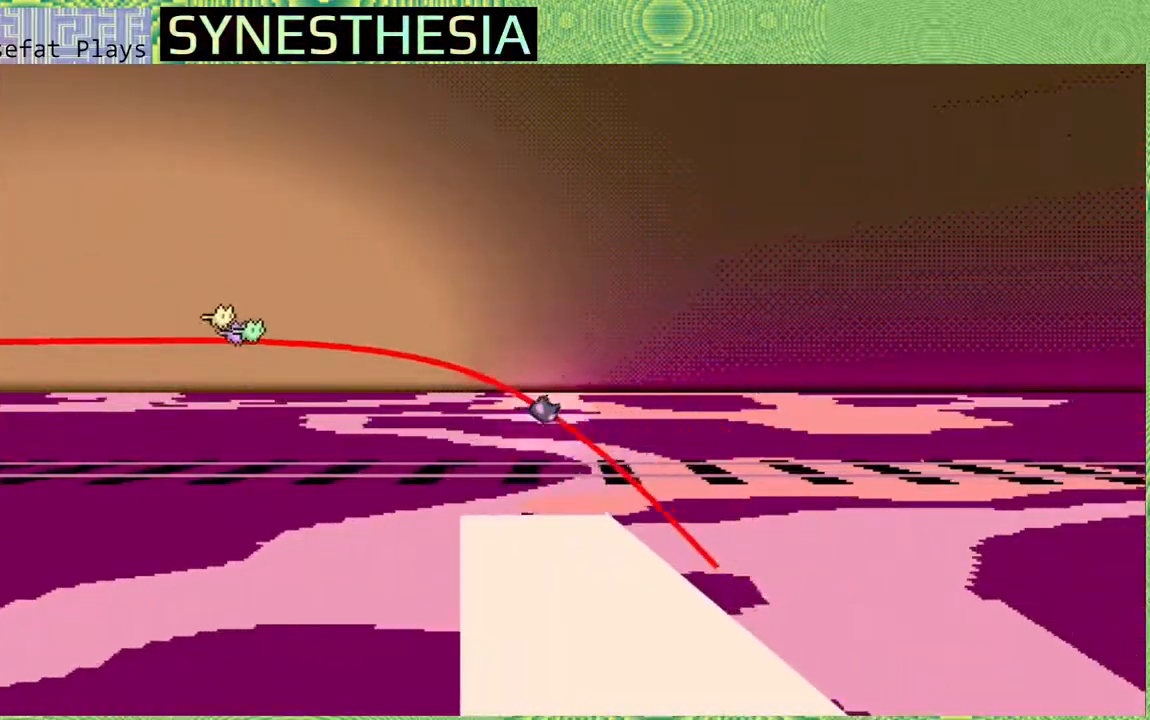
{"dt_ms": 500, "buttons": ["R2"], "left_stick": "up-right", "right_stick": "left", "events": []}
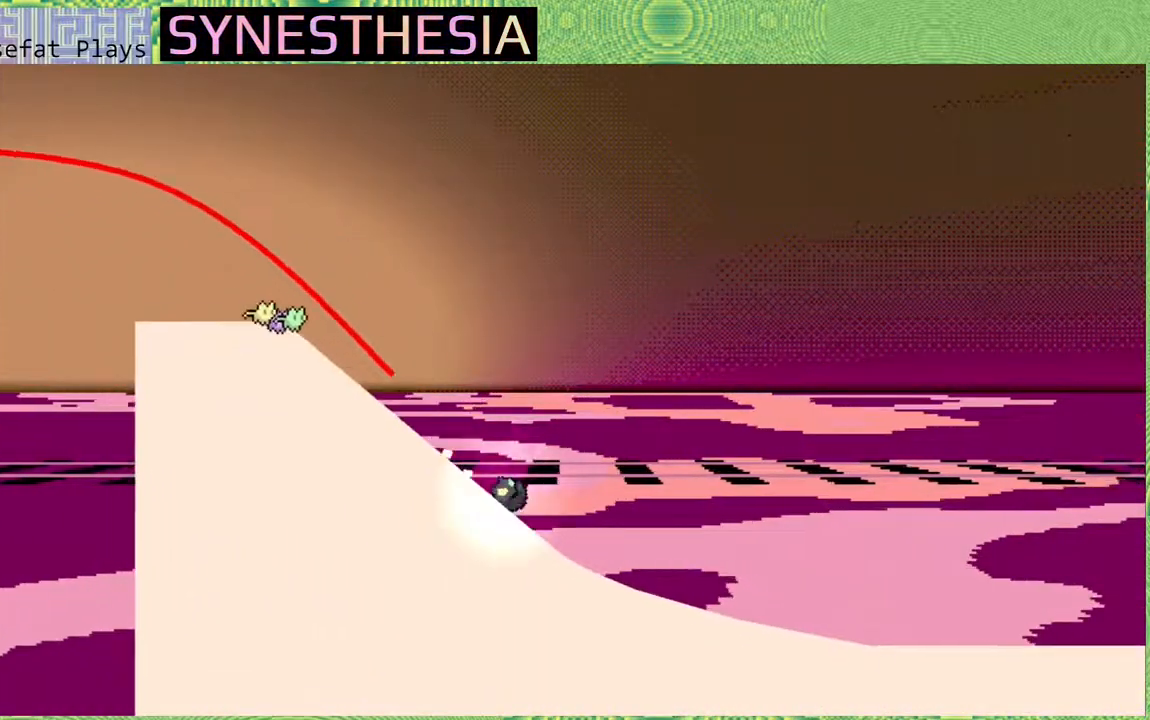
{"dt_ms": 500, "buttons": ["R2"], "left_stick": "up-right", "right_stick": "left", "events": [[50, "R2", "up"], [150, "Y", "down"], [300, "R2", "down"], [300, "Y", "up"]]}
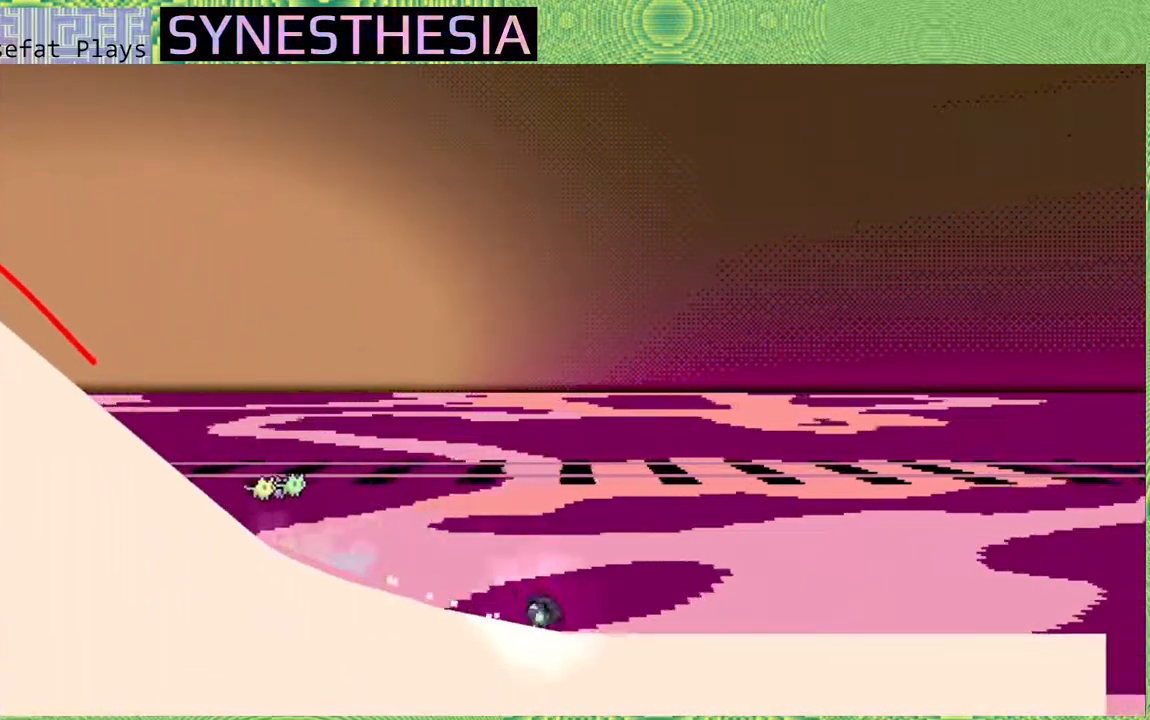
{"dt_ms": 500, "buttons": ["R2"], "left_stick": "up-right", "right_stick": "left", "events": []}
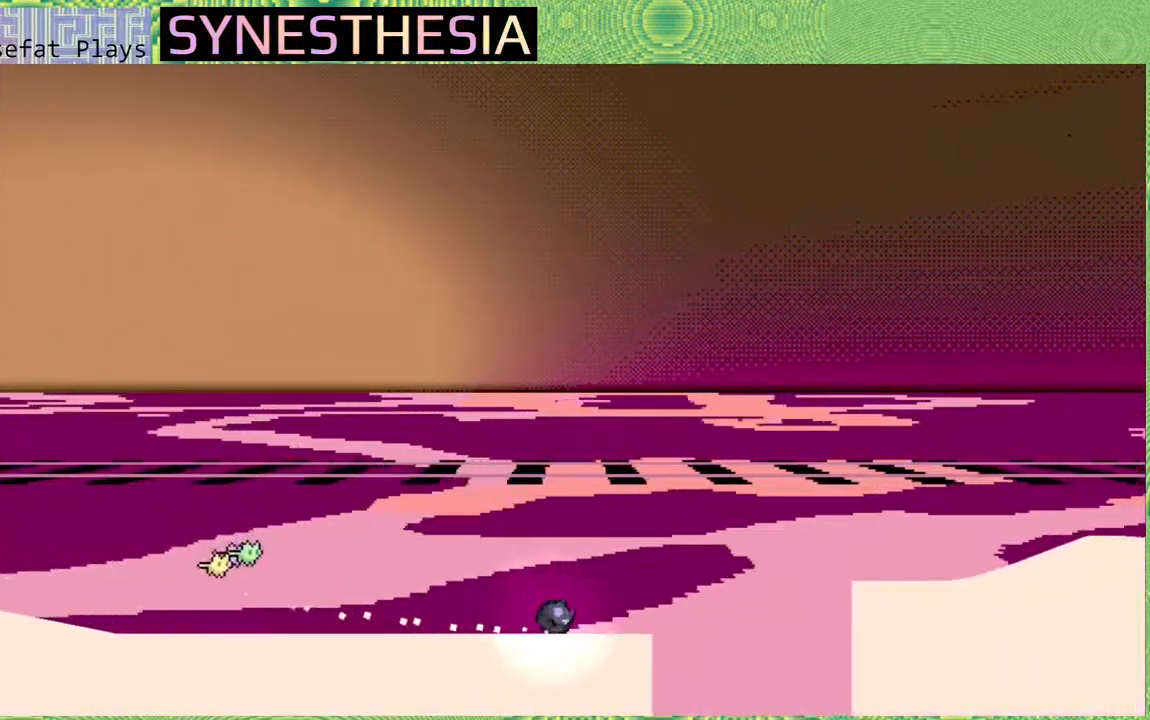
{"dt_ms": 500, "buttons": ["R2"], "left_stick": "up-right", "right_stick": "left", "events": [[67, "B", "down"], [367, "B", "up"]]}
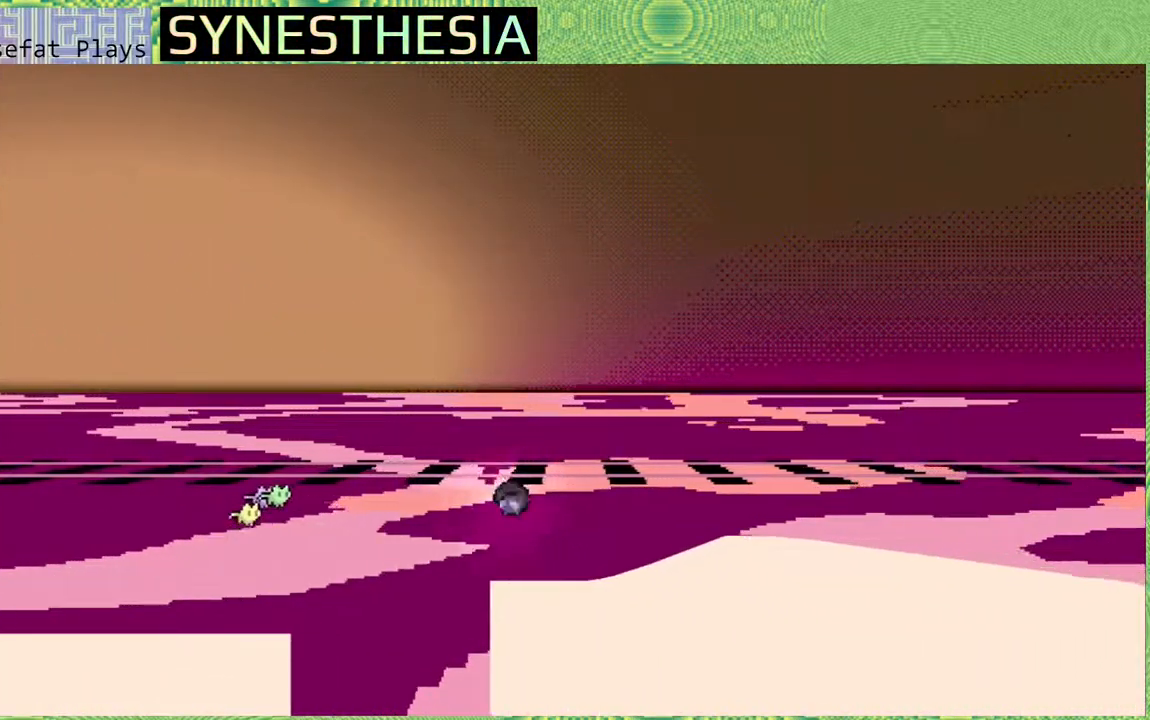
{"dt_ms": 500, "buttons": ["Y"], "left_stick": "up-right", "right_stick": "left", "events": [[117, "R2", "up"], [300, "Y", "down"]]}
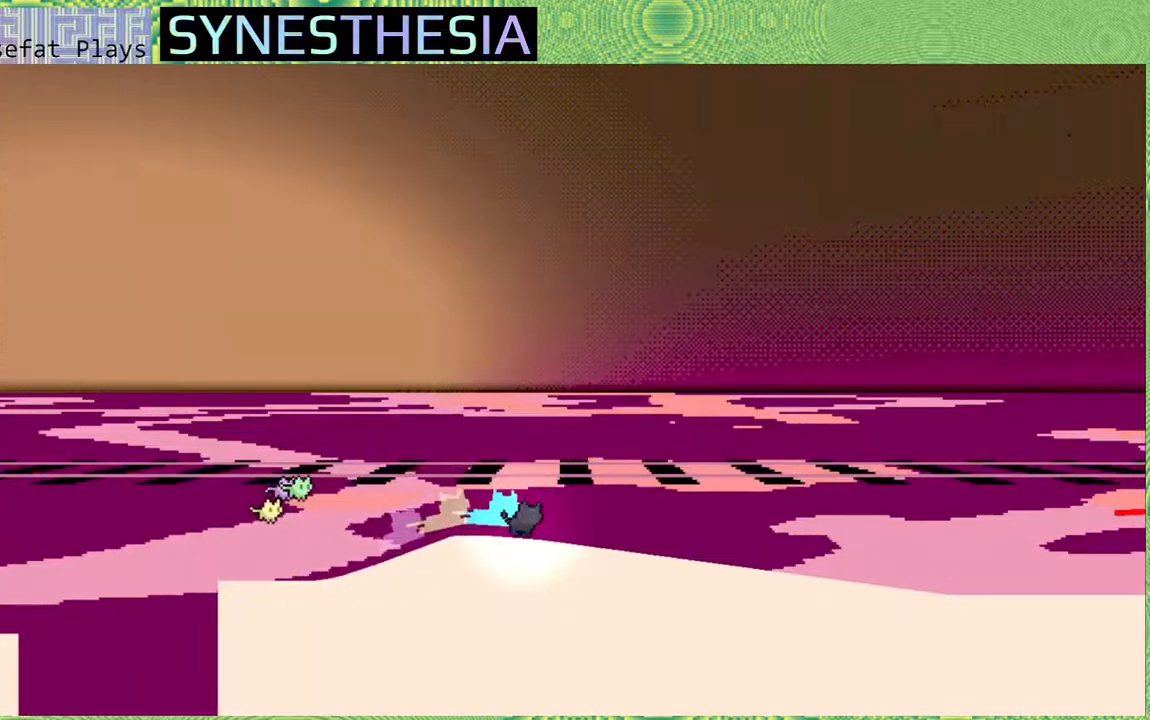
{"dt_ms": 500, "buttons": ["R2"], "left_stick": "up-right", "right_stick": "left", "events": [[50, "Y", "up"], [83, "R2", "down"]]}
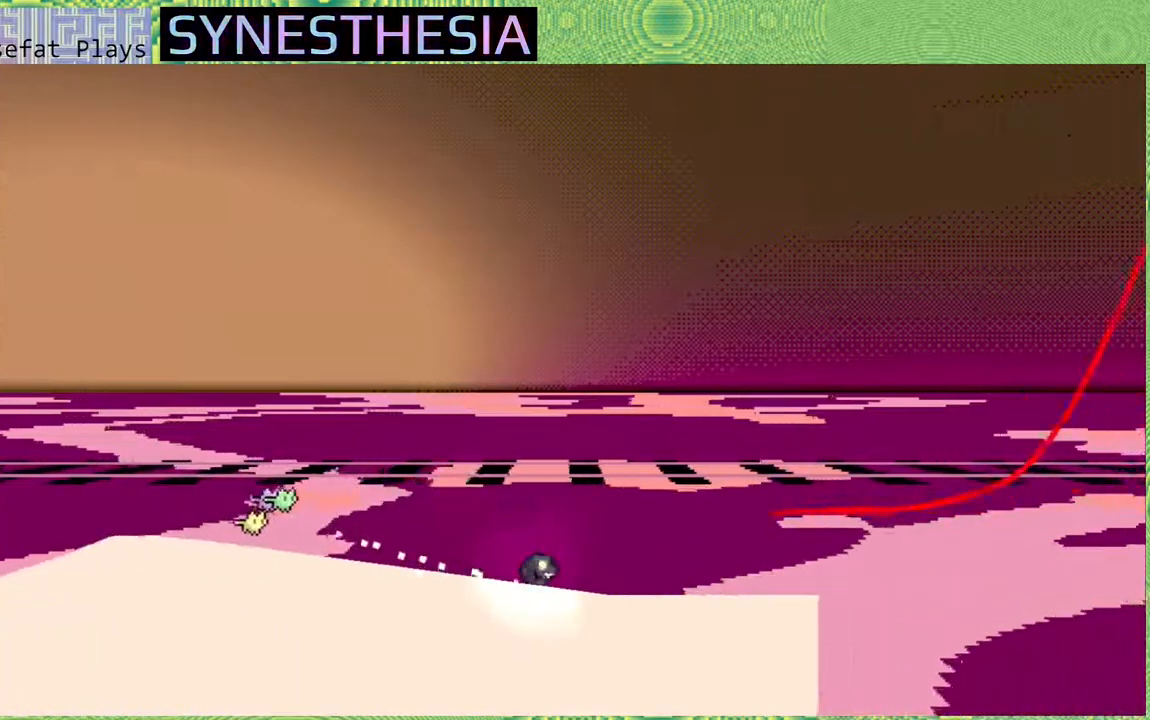
{"dt_ms": 500, "buttons": ["R2"], "left_stick": "up-right", "right_stick": "left", "events": [[233, "B", "down"], [483, "B", "up"]]}
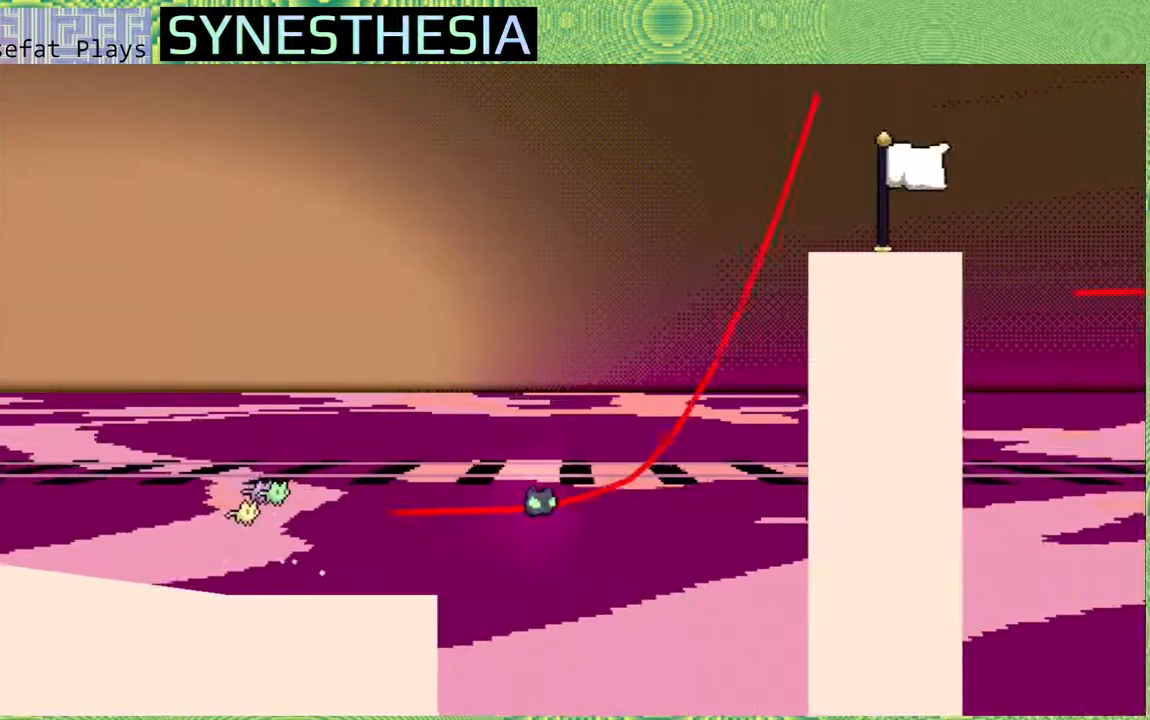
{"dt_ms": 500, "buttons": ["R2"], "left_stick": "up-right", "right_stick": "left", "events": []}
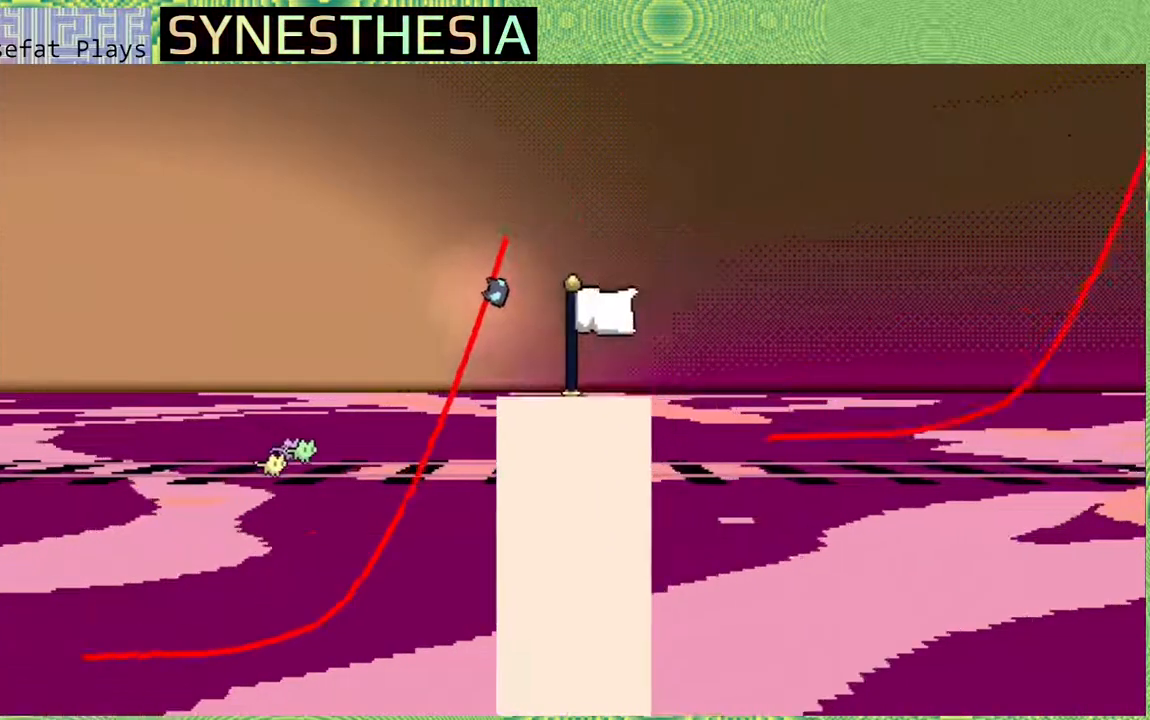
{"dt_ms": 500, "buttons": [], "left_stick": "left", "right_stick": "left"}